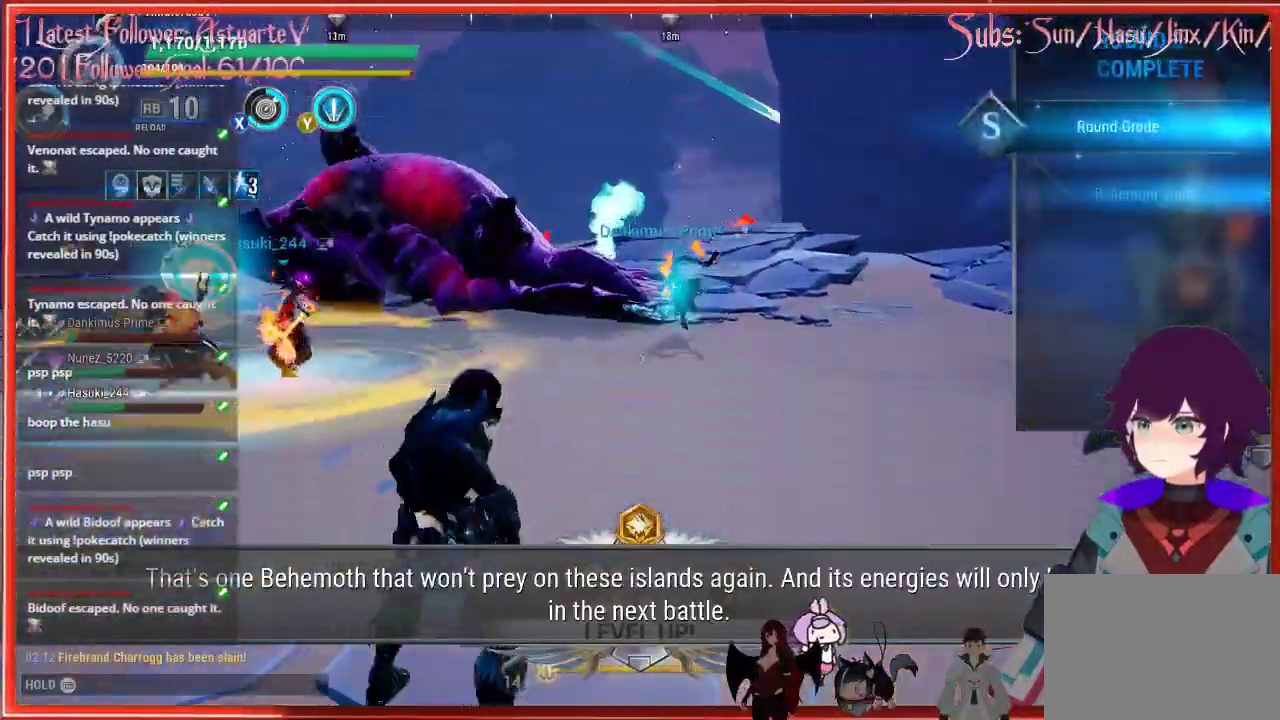
Gameplay with a controller (Xbox layout); each line is a JSON object with the inputs held at the frame after it. "events" lists button and stick changes between this image and that frame as [ms after this image, input, new state], when the widget could be followed in between.
{"buttons": ["R2"], "left_stick": "up", "right_stick": "center", "events": [[250, "left_stick", "up"], [400, "right_stick", "center"]]}
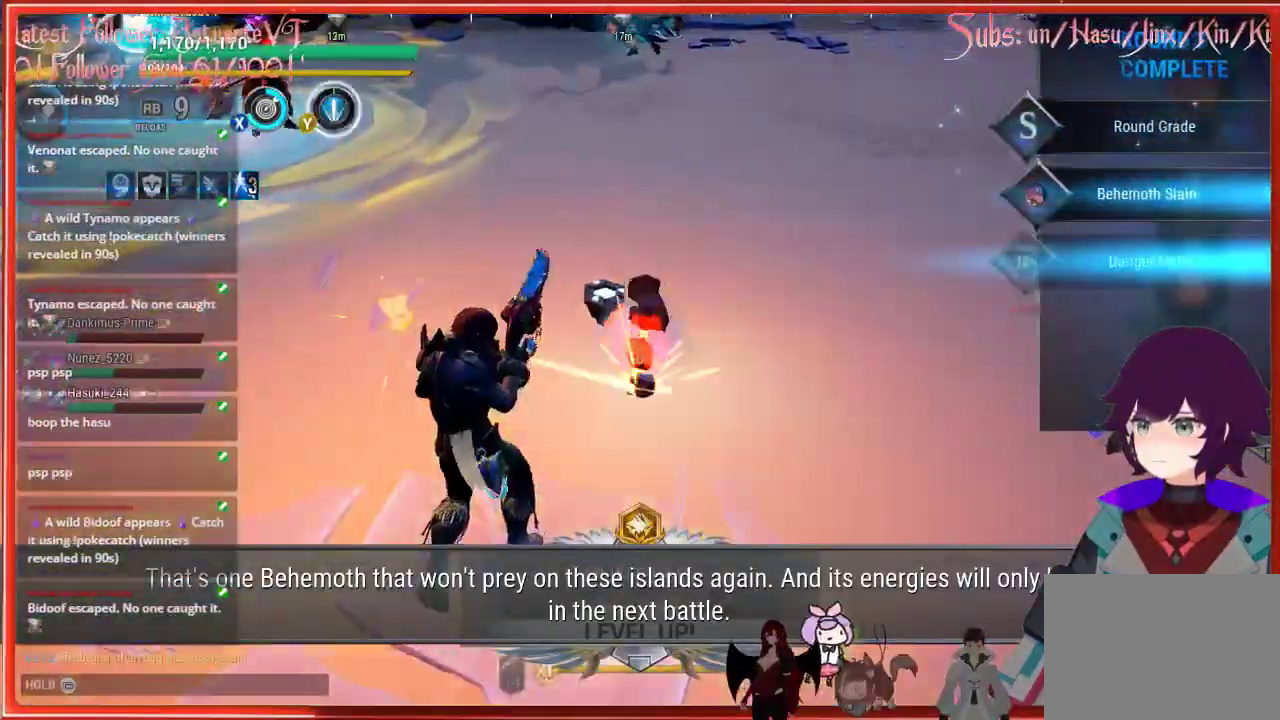
{"buttons": ["R2"], "left_stick": "up", "right_stick": "up-left", "events": [[450, "right_stick", "up-left"]]}
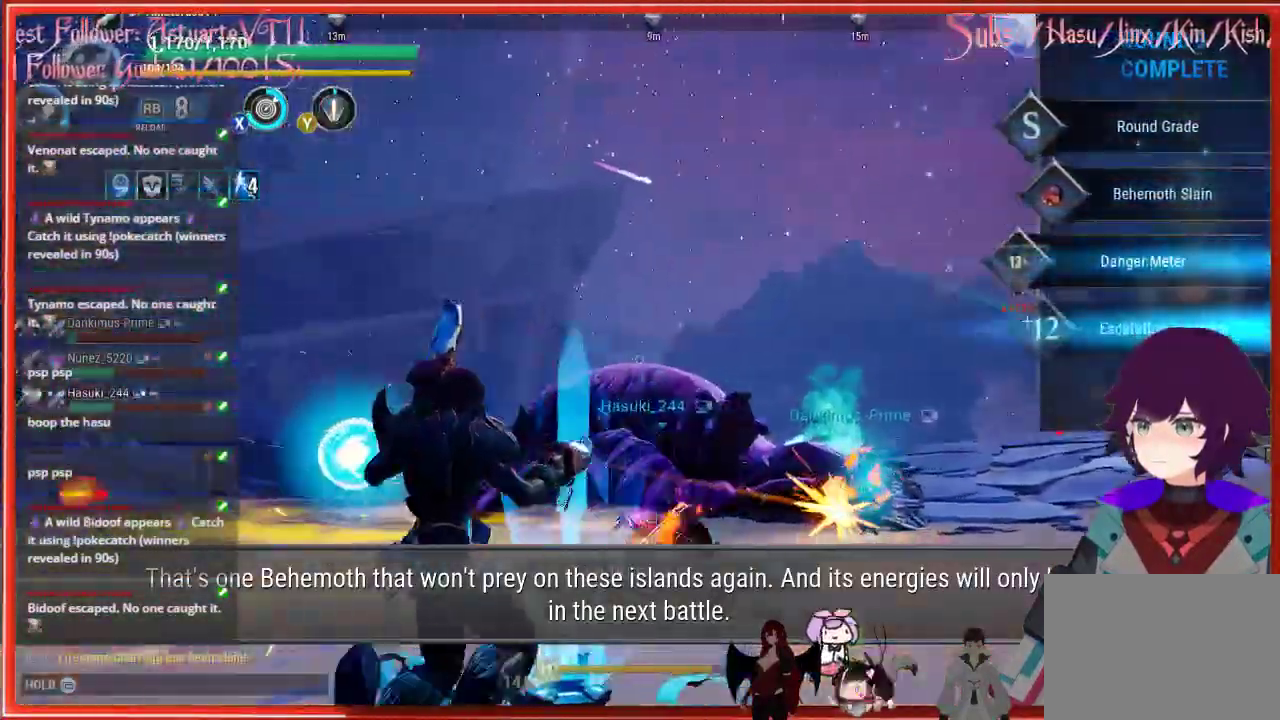
{"buttons": [], "left_stick": "up", "right_stick": "up-right", "events": [[450, "R2", "up"], [483, "right_stick", "up-right"]]}
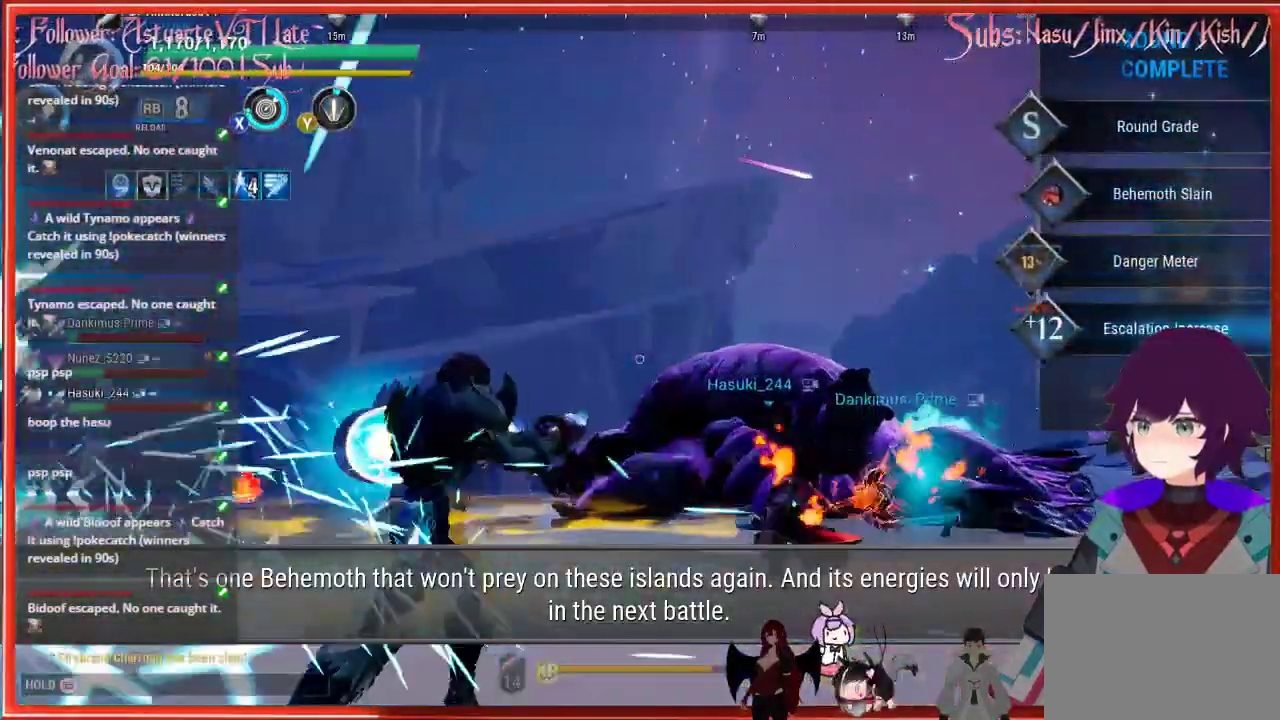
{"buttons": ["R1"], "left_stick": "up", "right_stick": "center", "events": [[150, "right_stick", "center"], [350, "R1", "down"]]}
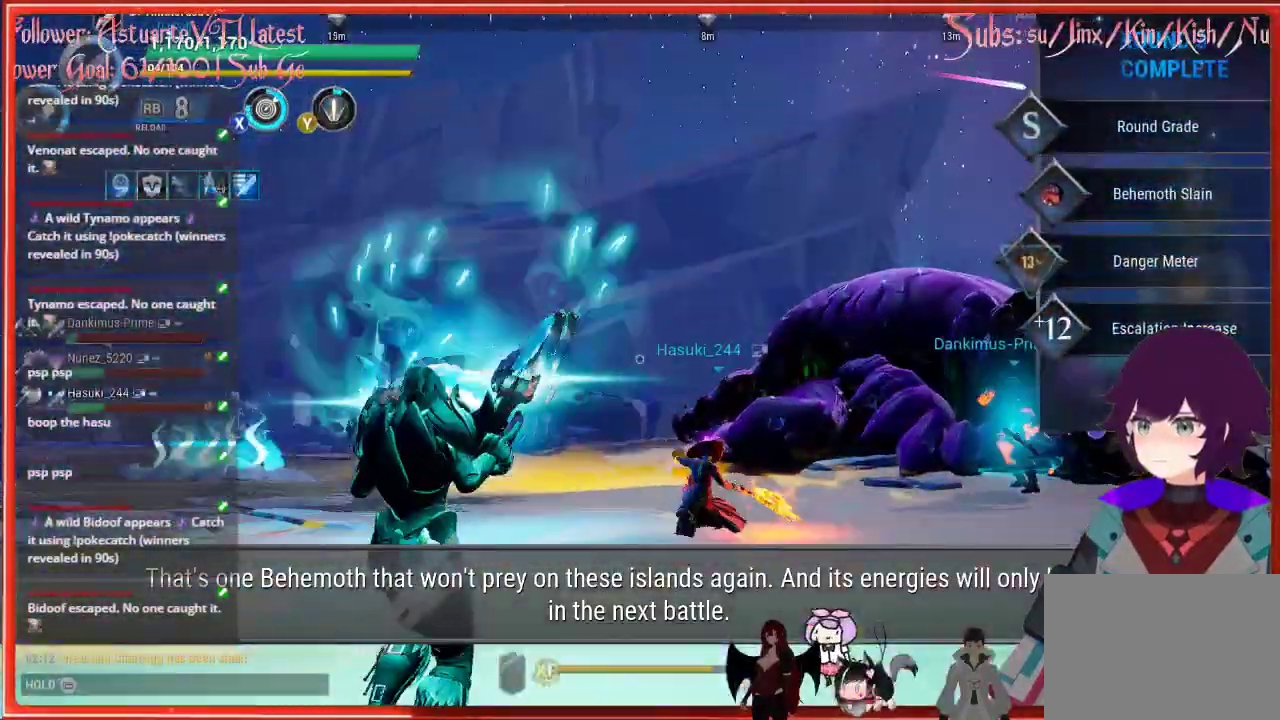
{"buttons": ["R1"], "left_stick": "up", "right_stick": "center", "events": []}
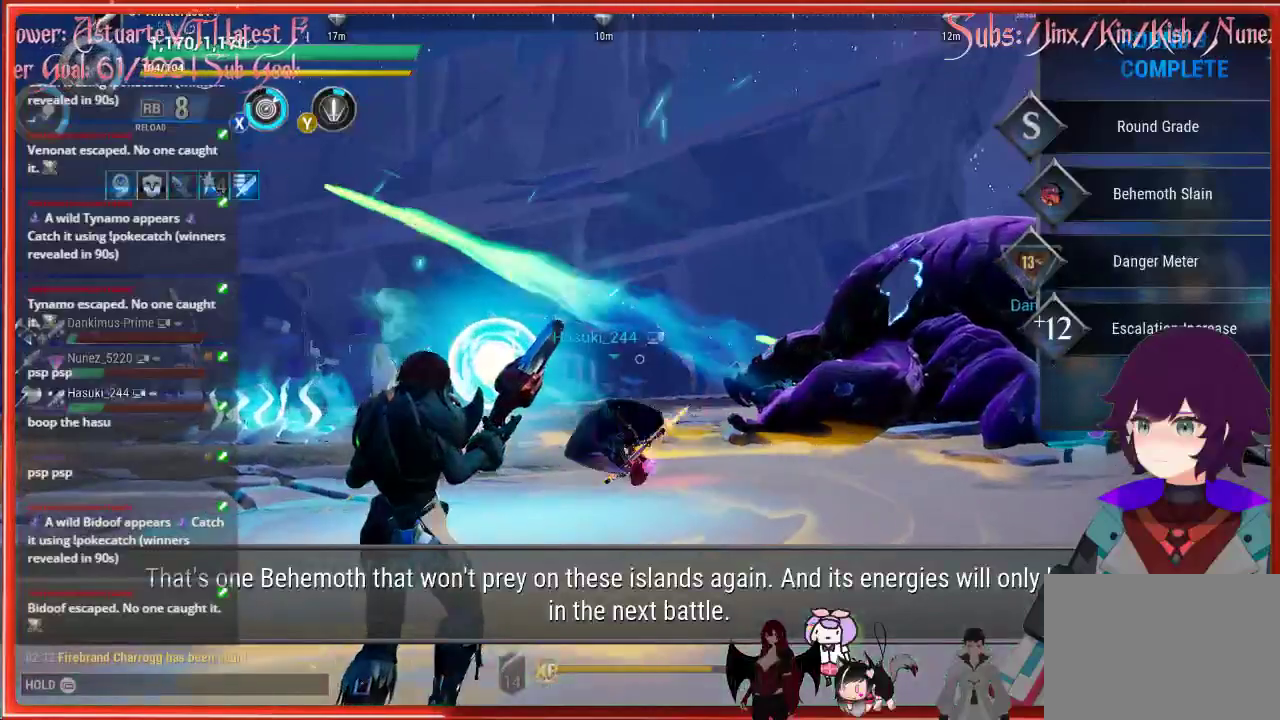
{"buttons": [], "left_stick": "center", "right_stick": "center", "events": [[50, "R1", "up"], [50, "right_stick", "down-left"], [200, "right_stick", "center"], [217, "left_stick", "center"]]}
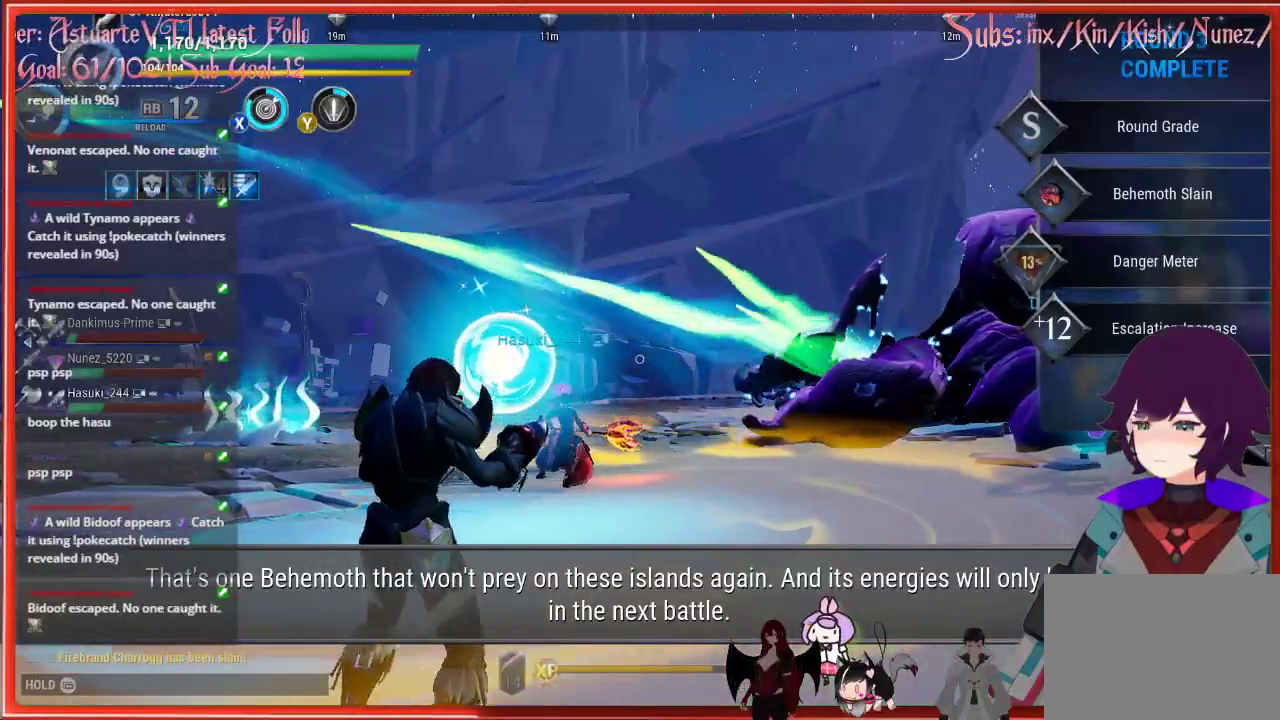
{"buttons": [], "left_stick": "center", "right_stick": "center", "events": []}
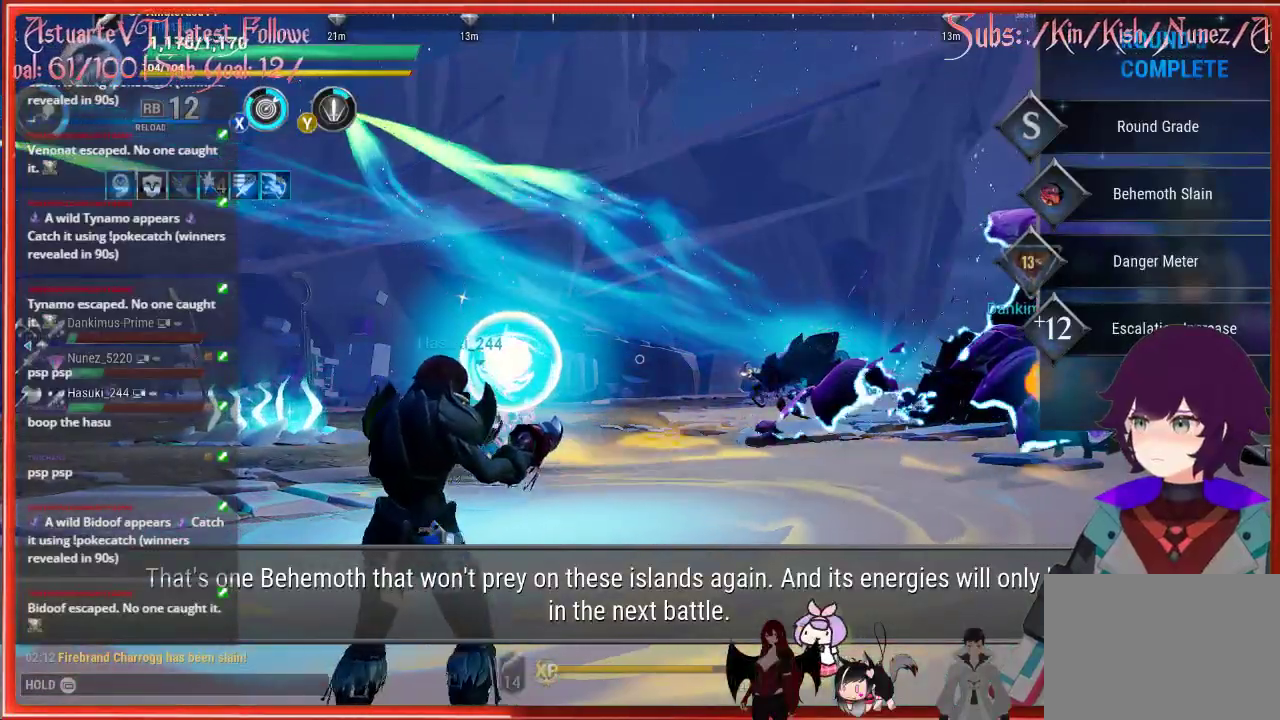
{"buttons": ["R3"], "left_stick": "up-left", "right_stick": "down-left", "events": [[183, "left_stick", "up-left"], [267, "right_stick", "down-left"], [400, "R3", "down"]]}
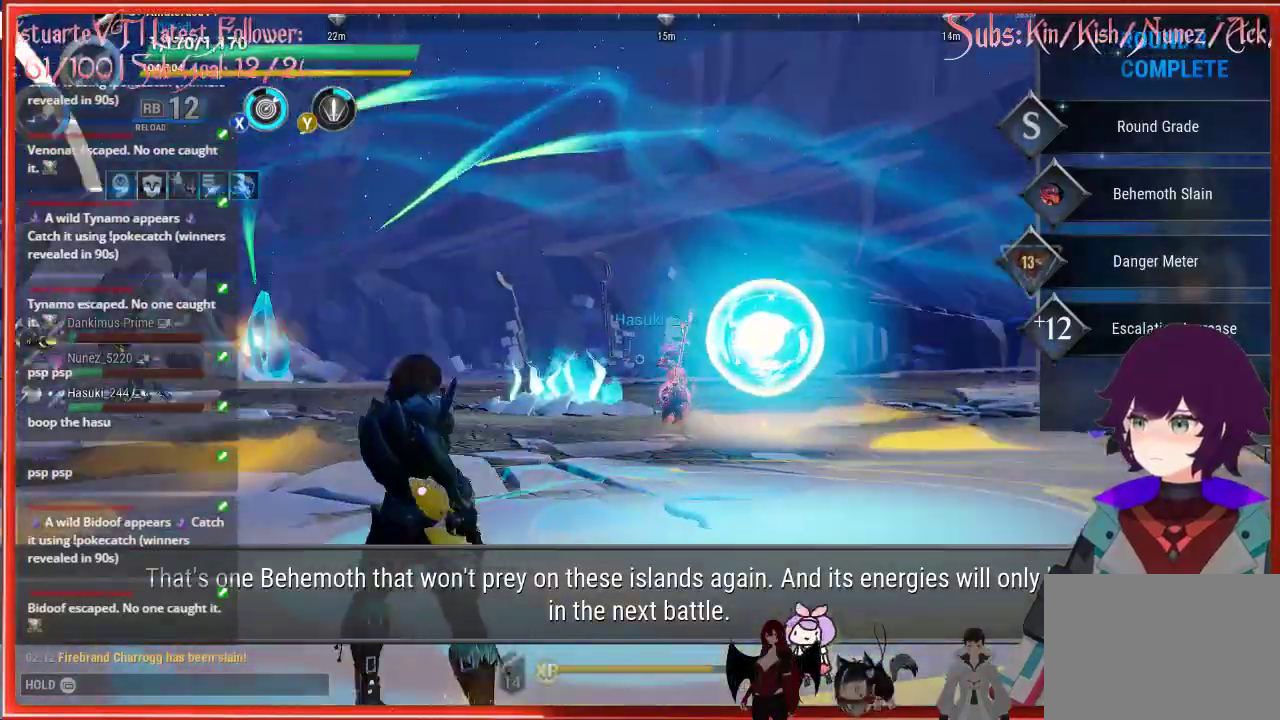
{"buttons": ["R2"], "left_stick": "up", "right_stick": "center", "events": [[50, "R3", "up"], [333, "right_stick", "center"], [417, "R2", "down"], [417, "left_stick", "up"]]}
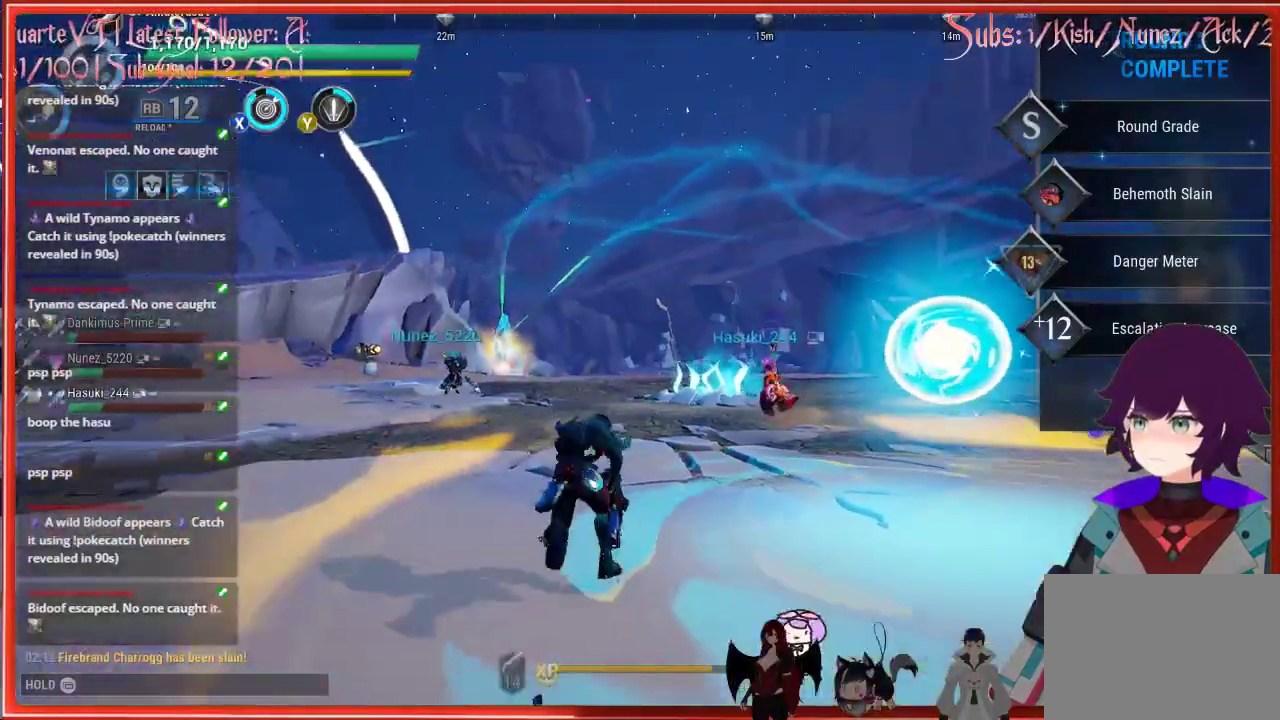
{"buttons": ["R2"], "left_stick": "up", "right_stick": "center", "events": [[167, "right_stick", "down-left"], [317, "right_stick", "center"]]}
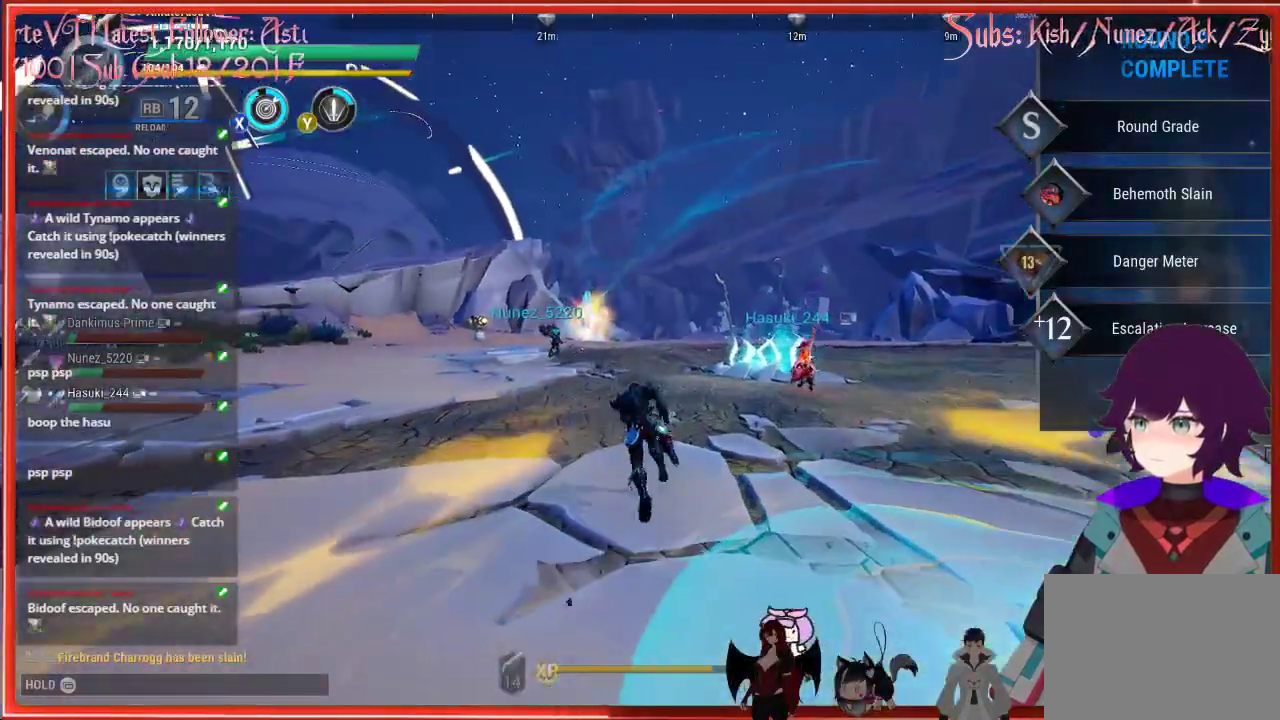
{"buttons": ["R2"], "left_stick": "up", "right_stick": "center", "events": []}
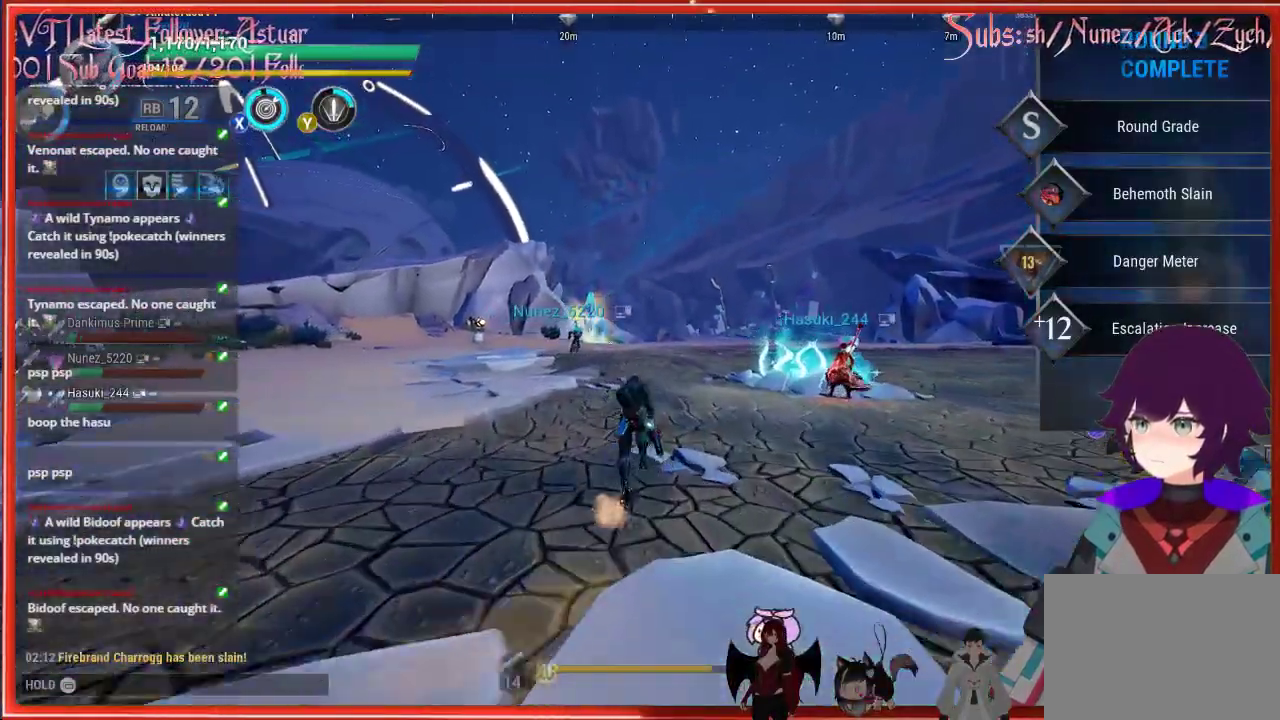
{"buttons": ["R2"], "left_stick": "up", "right_stick": "center", "events": []}
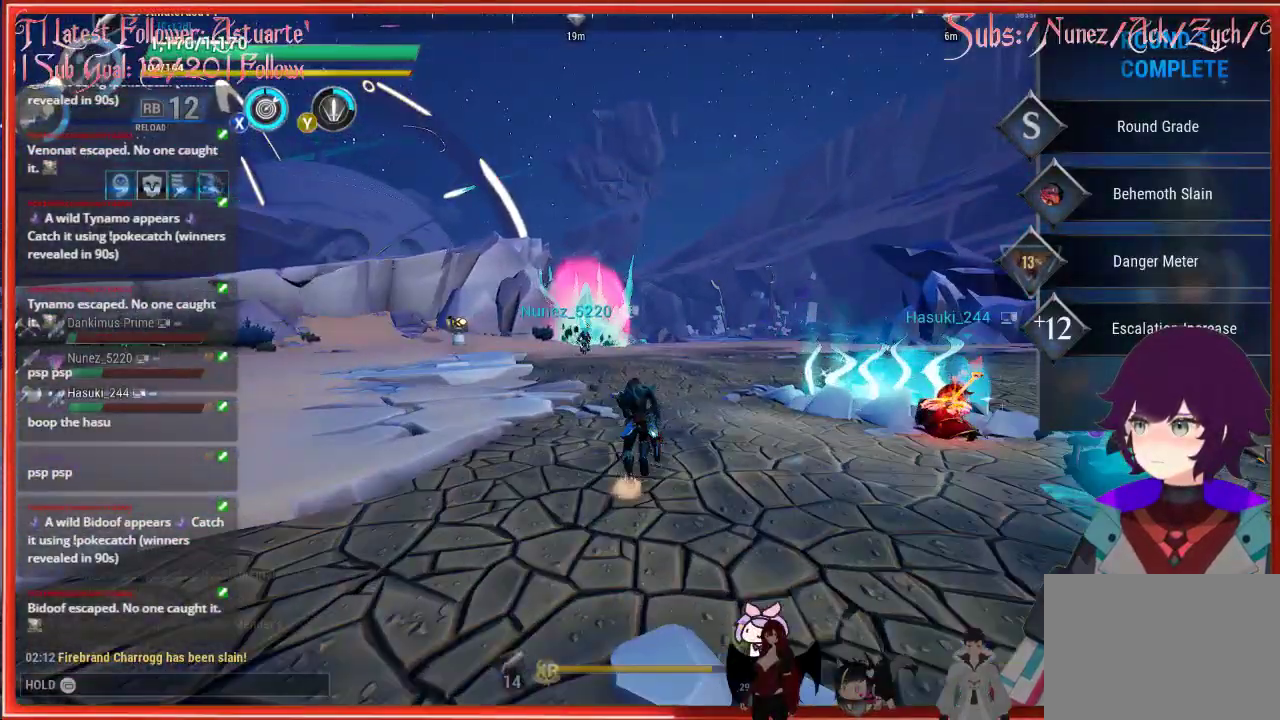
{"buttons": ["R2"], "left_stick": "up", "right_stick": "center", "events": []}
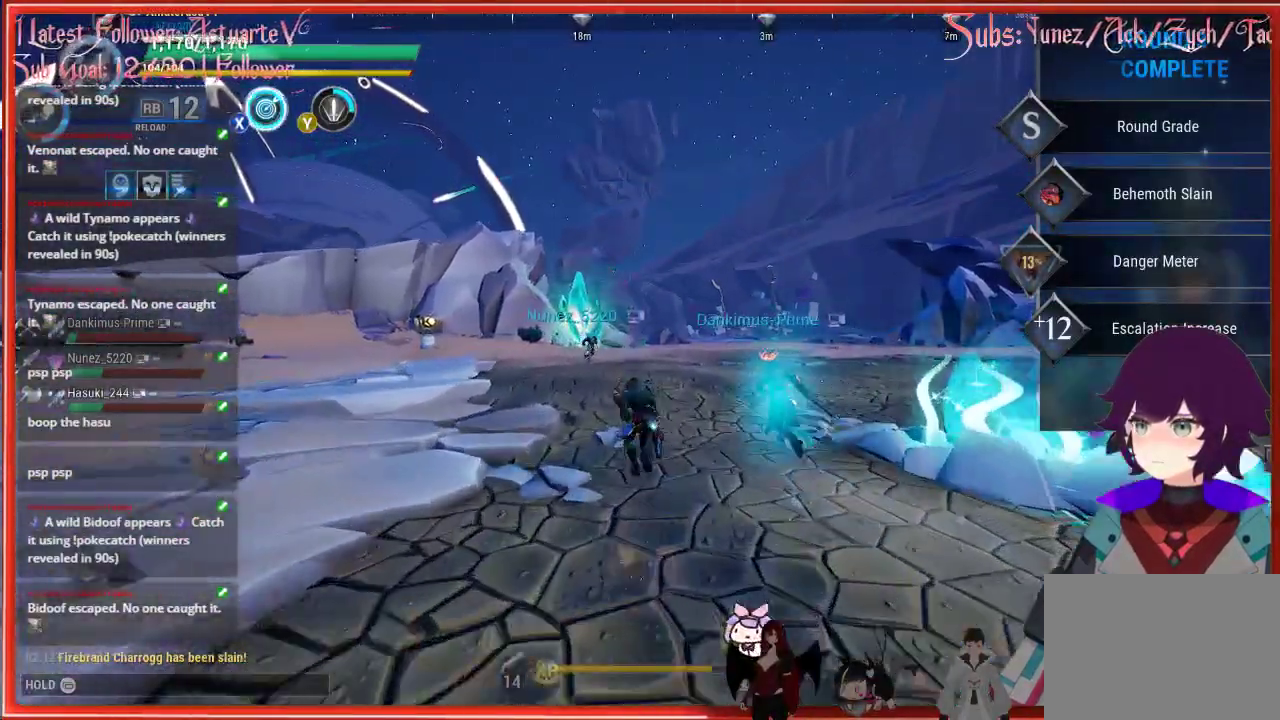
{"buttons": ["R2"], "left_stick": "up-left", "right_stick": "center", "events": [[300, "left_stick", "up-left"]]}
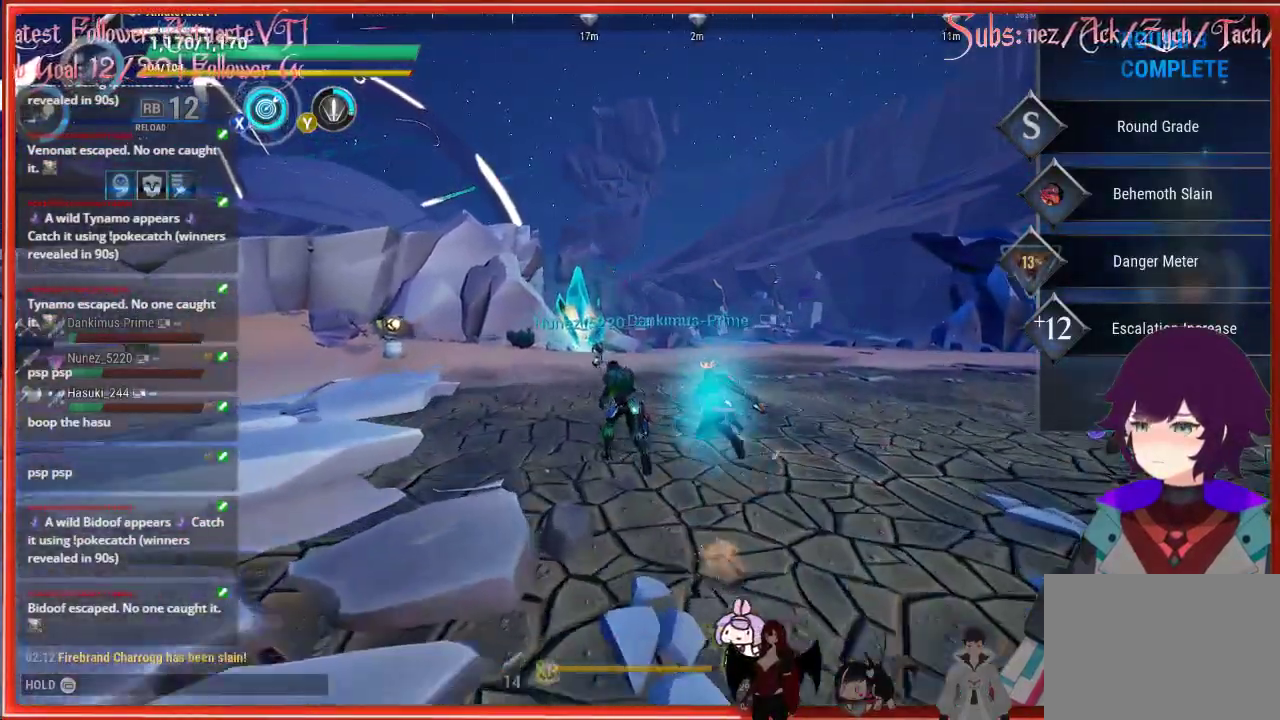
{"buttons": ["R2"], "left_stick": "up-left", "right_stick": "center", "events": []}
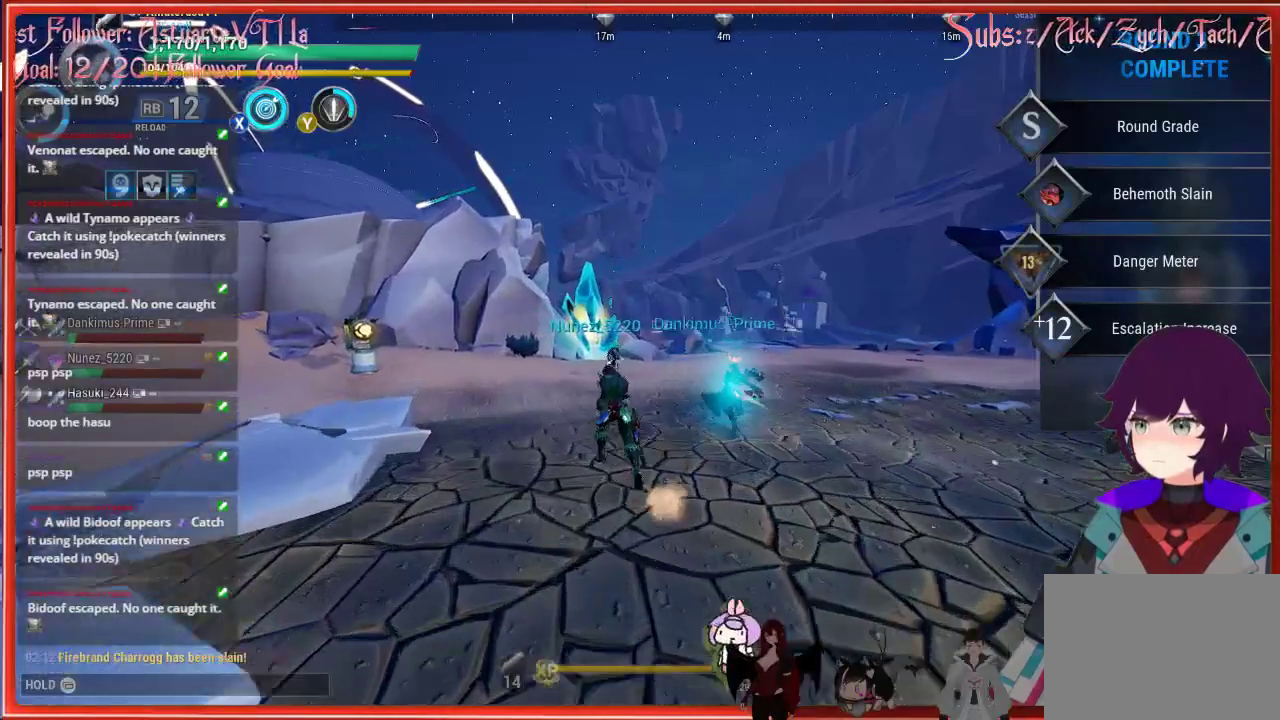
{"buttons": ["R2"], "left_stick": "up-left", "right_stick": "center", "events": []}
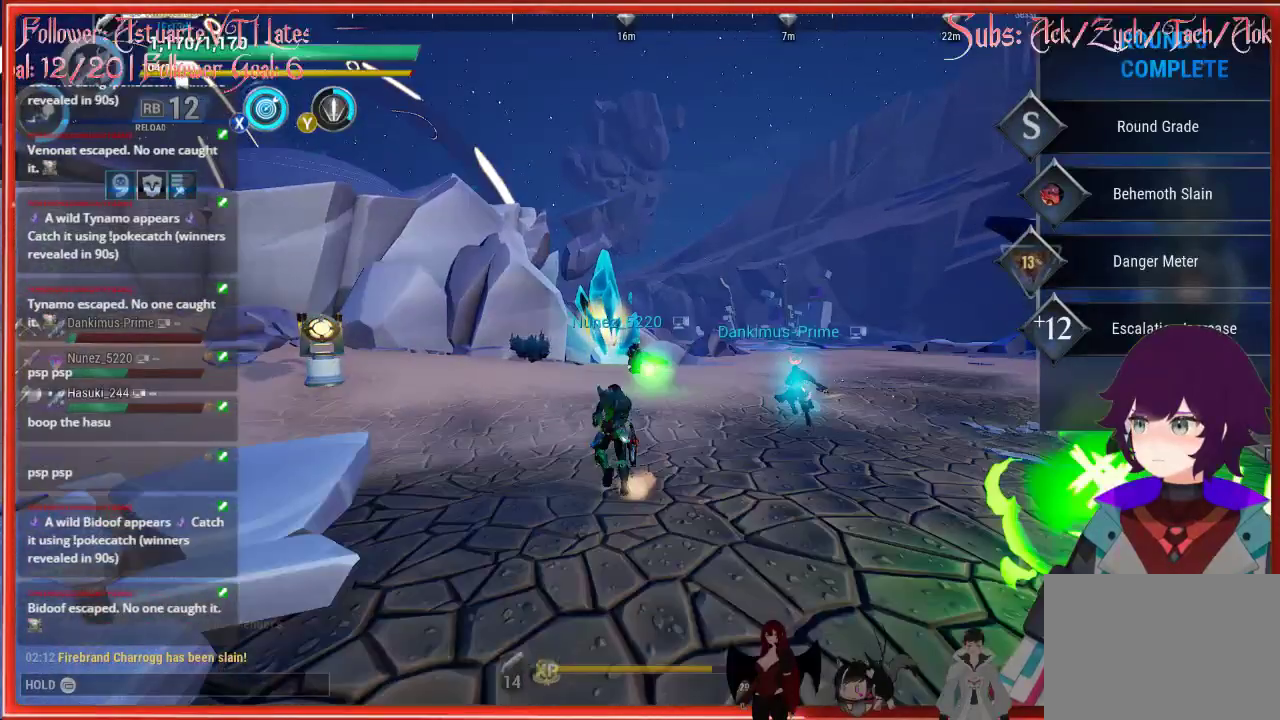
{"buttons": ["R2"], "left_stick": "up", "right_stick": "center", "events": [[33, "left_stick", "up"]]}
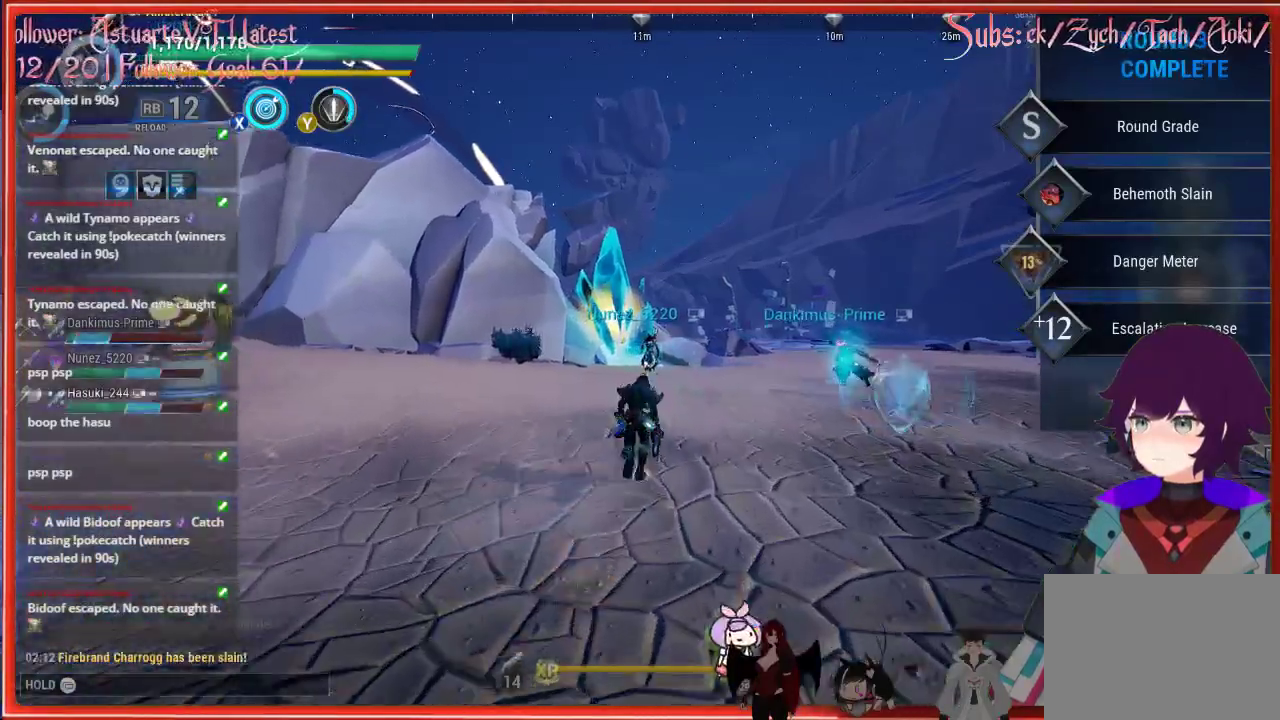
{"buttons": ["R2"], "left_stick": "up", "right_stick": "center", "events": [[200, "B", "down"], [350, "B", "up"]]}
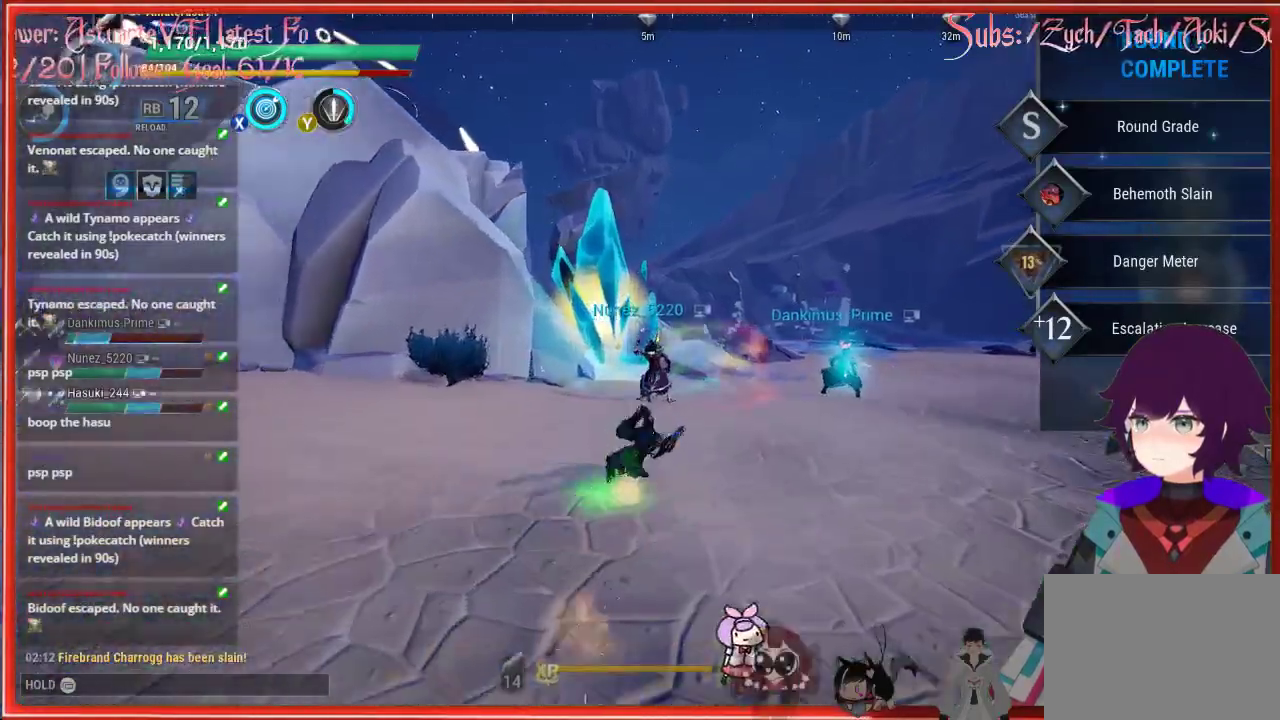
{"buttons": ["R2"], "left_stick": "up", "right_stick": "center", "events": [[317, "B", "down"], [450, "B", "up"]]}
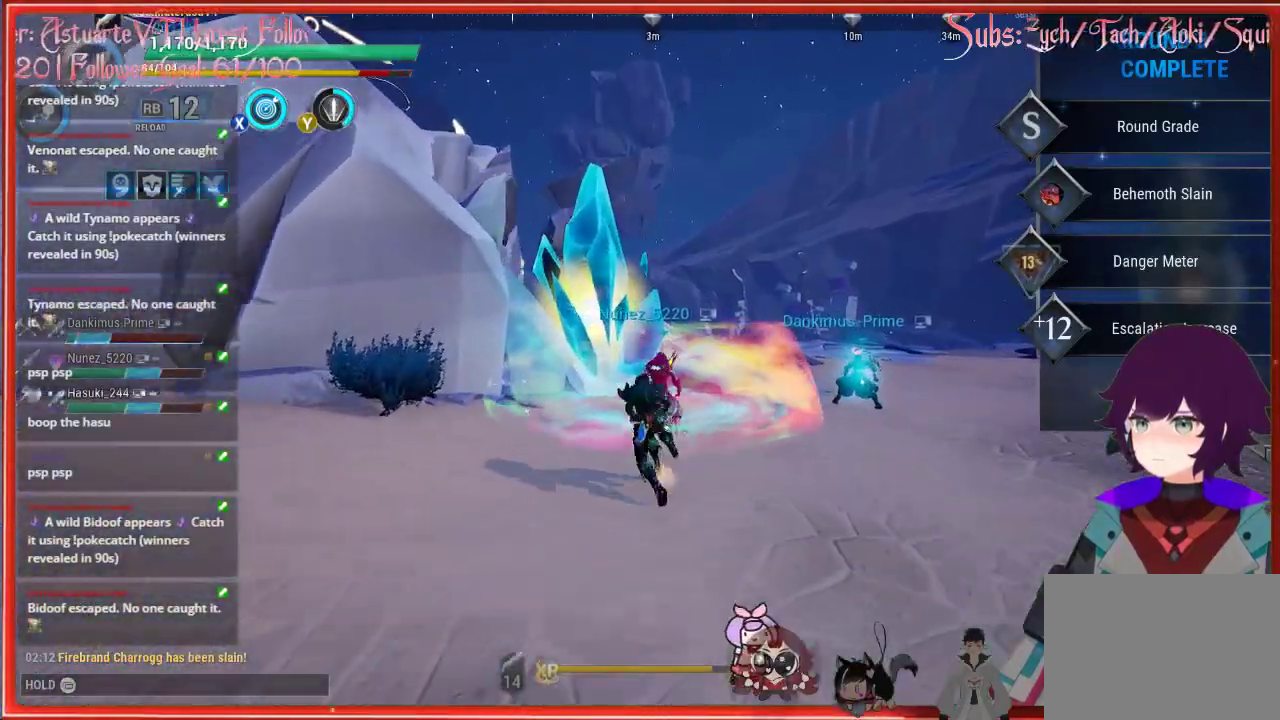
{"buttons": ["R2"], "left_stick": "up", "right_stick": "center", "events": []}
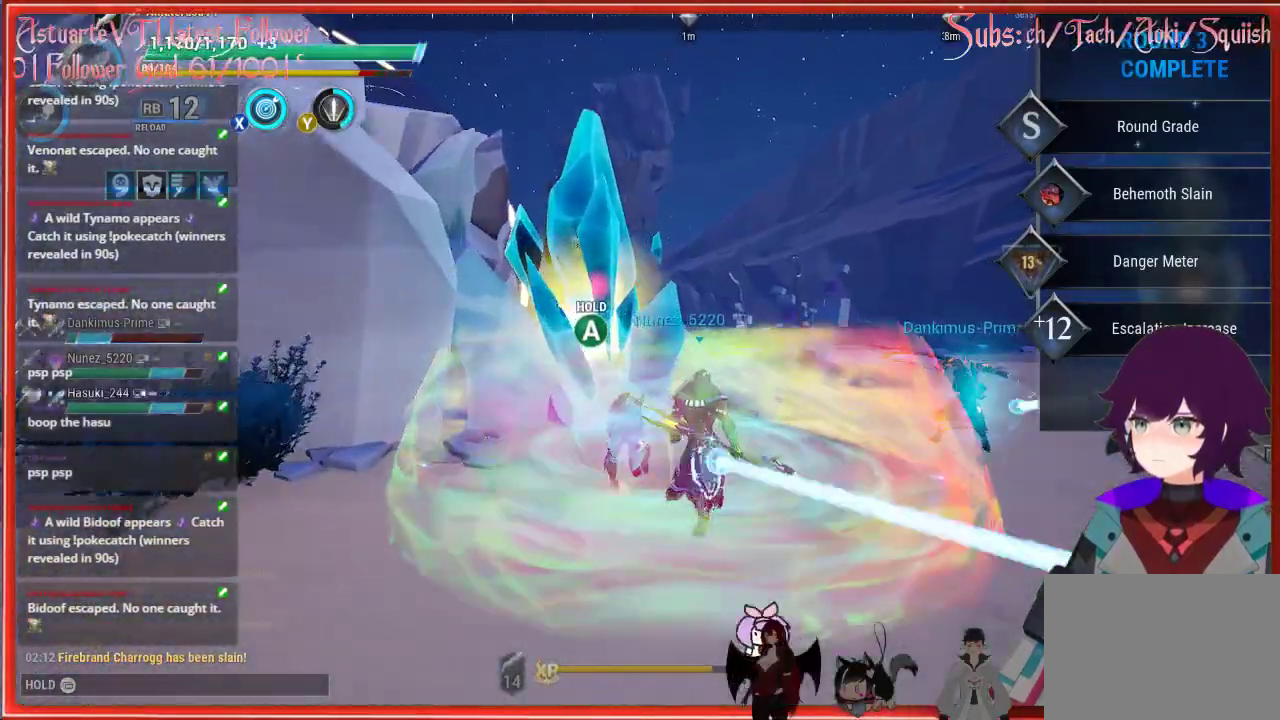
{"buttons": [], "left_stick": "up", "right_stick": "center", "events": [[67, "left_stick", "up-left"], [233, "left_stick", "up"], [317, "R2", "up"]]}
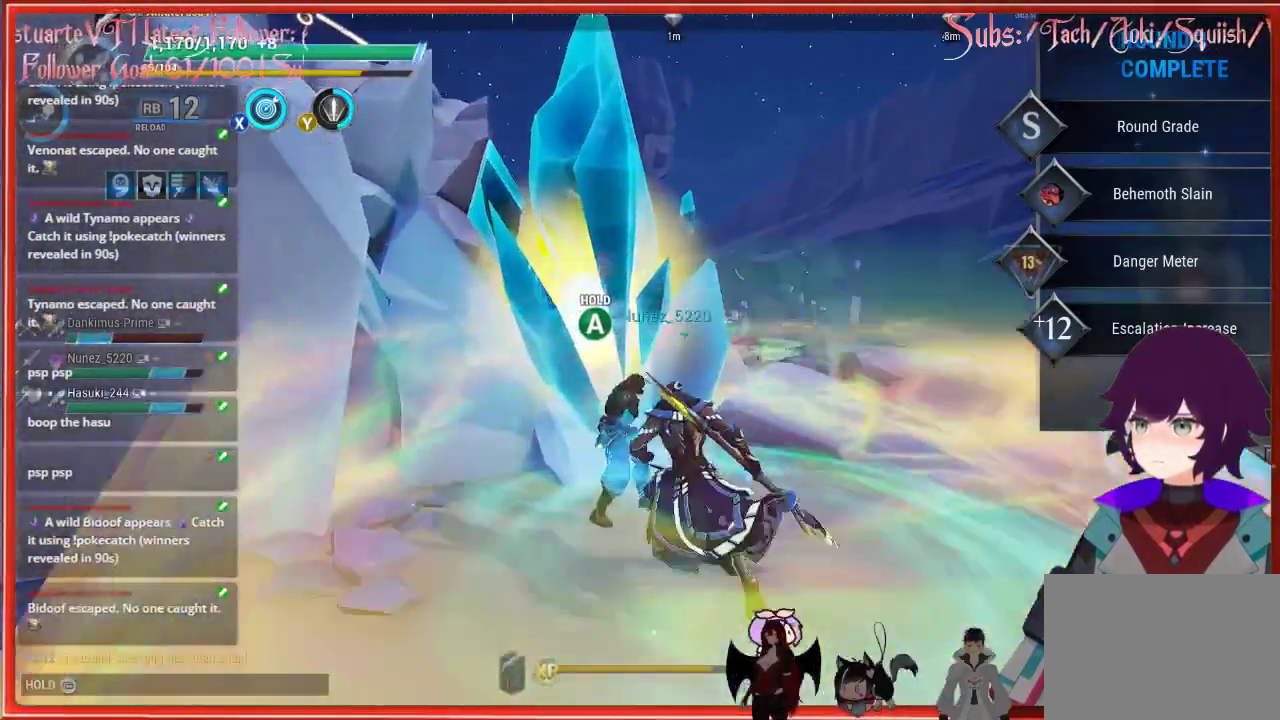
{"buttons": ["A"], "left_stick": "center", "right_stick": "center", "events": [[83, "left_stick", "center"], [167, "A", "down"]]}
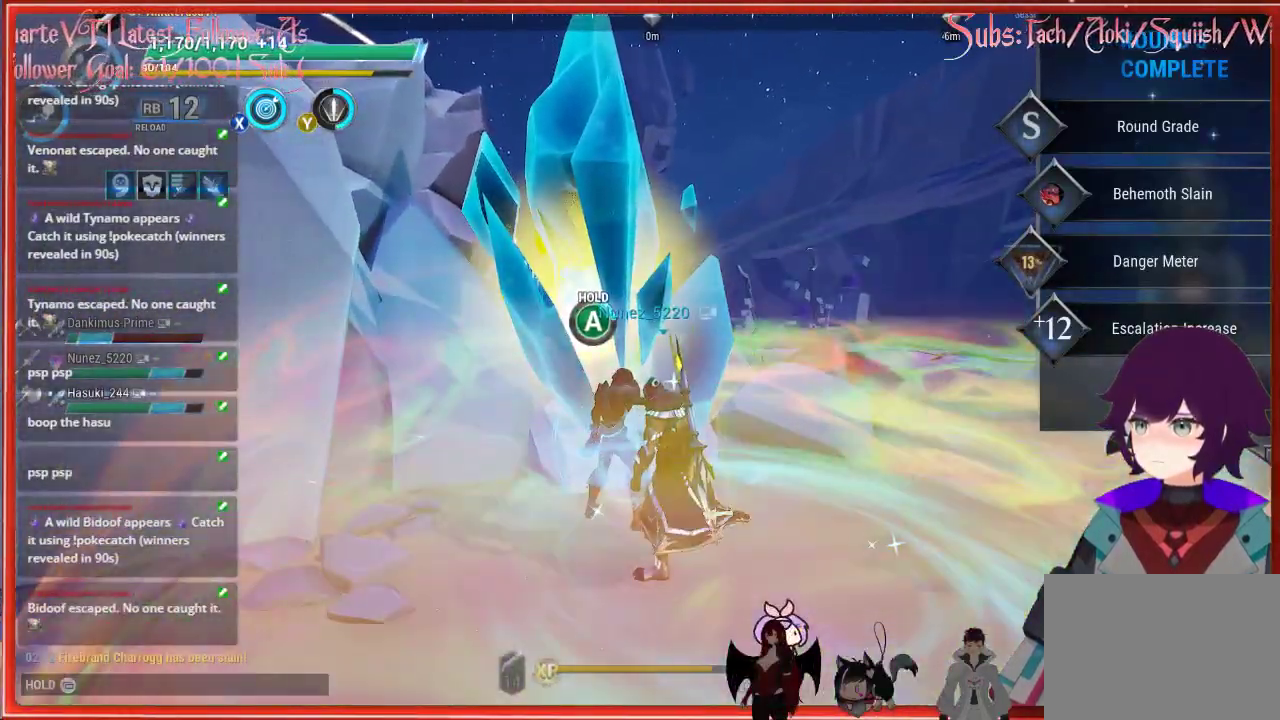
{"buttons": ["A"], "left_stick": "center", "right_stick": "center", "events": []}
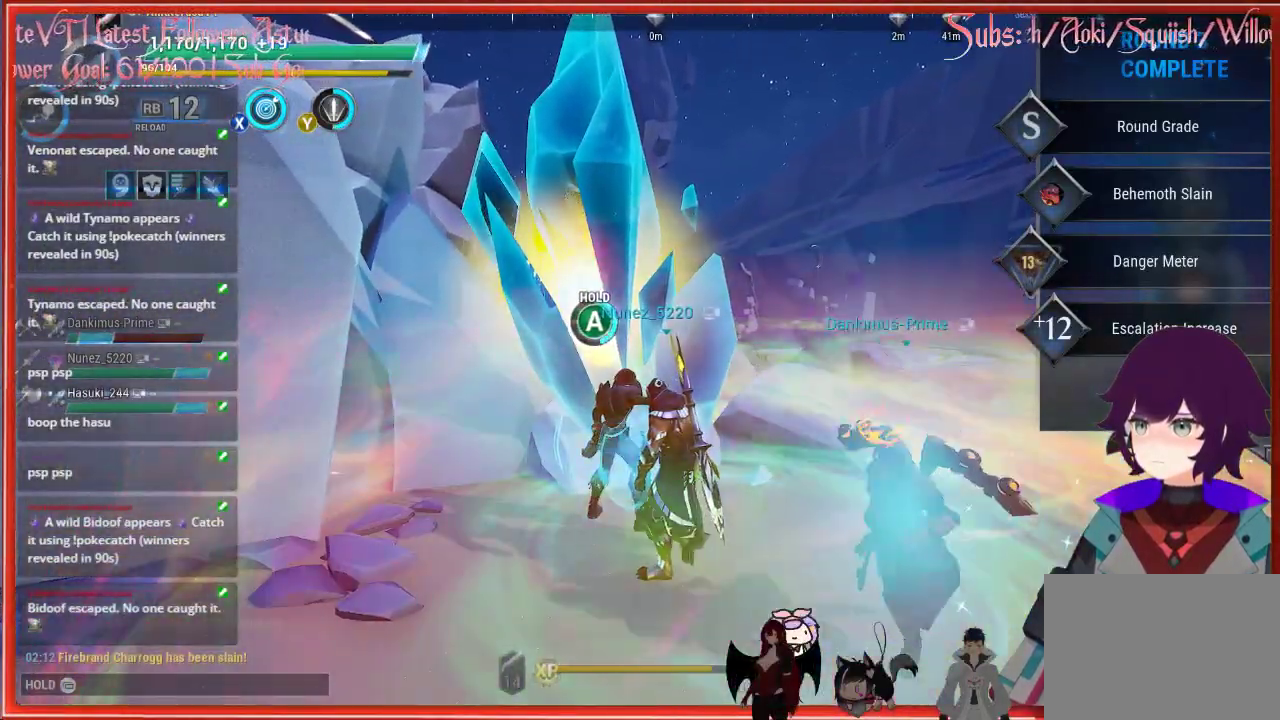
{"buttons": ["A"], "left_stick": "center", "right_stick": "center", "events": []}
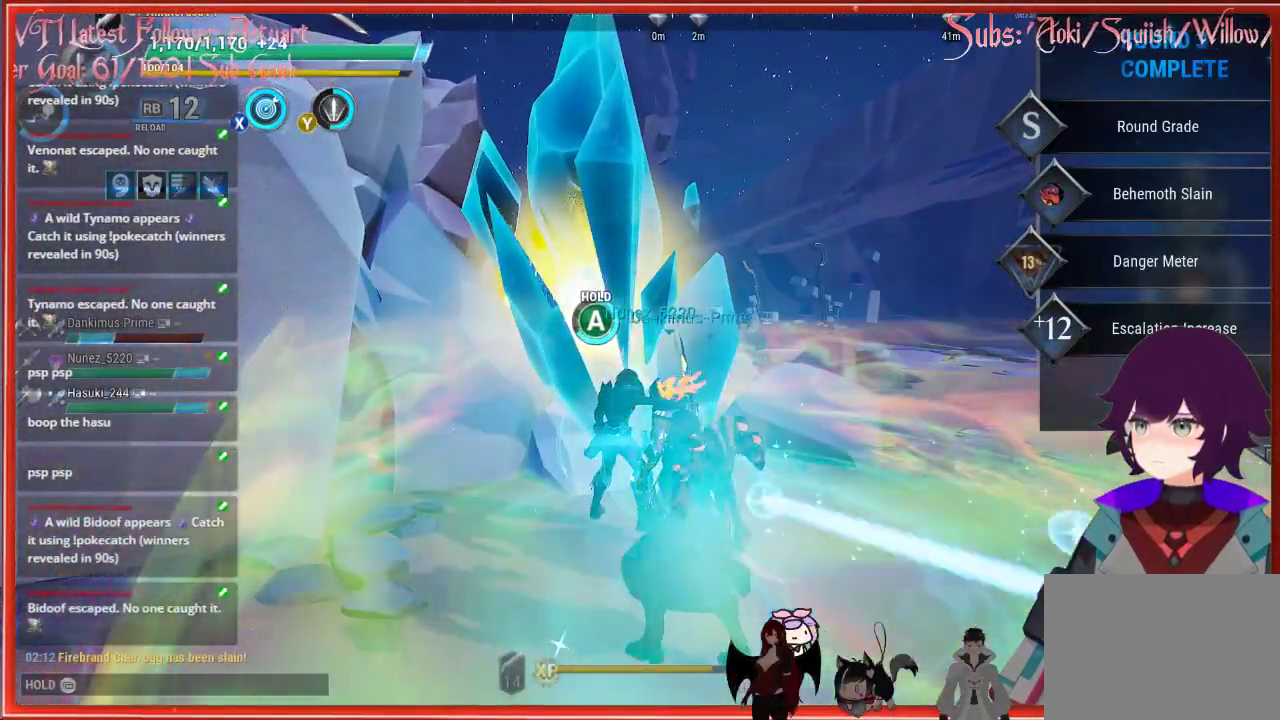
{"buttons": ["A"], "left_stick": "center", "right_stick": "center", "events": []}
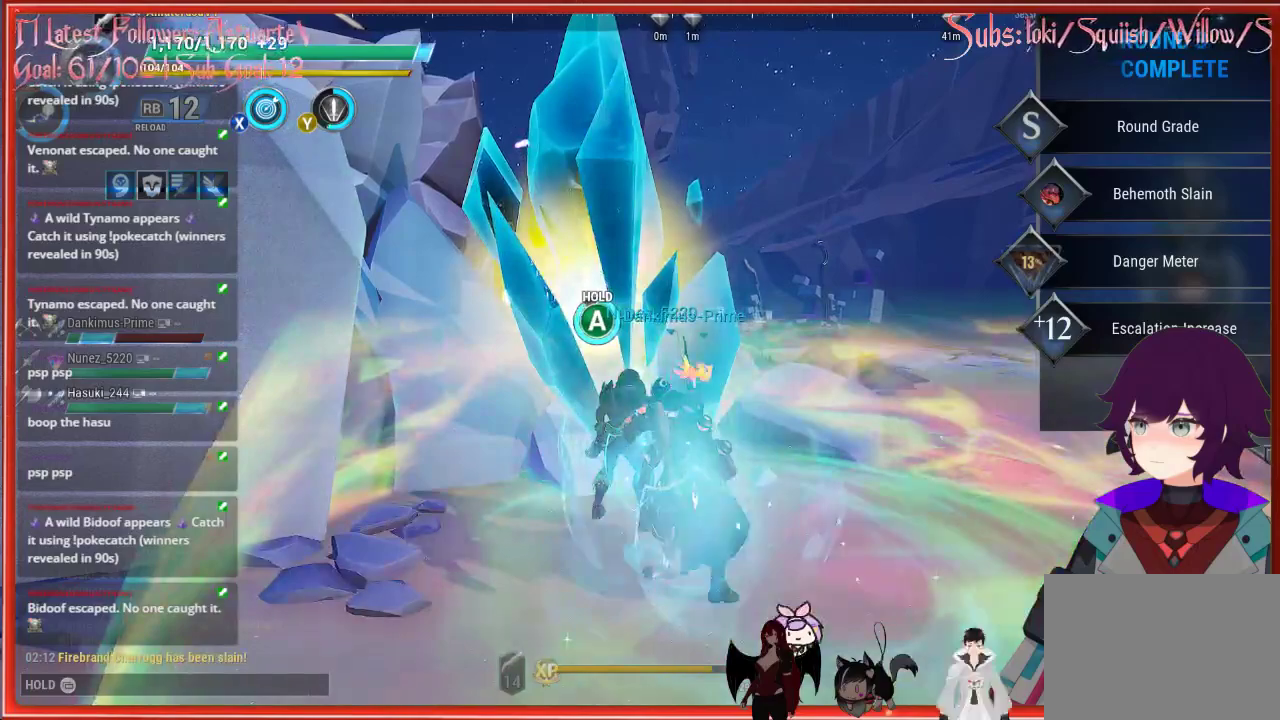
{"buttons": ["A"], "left_stick": "center", "right_stick": "center", "events": []}
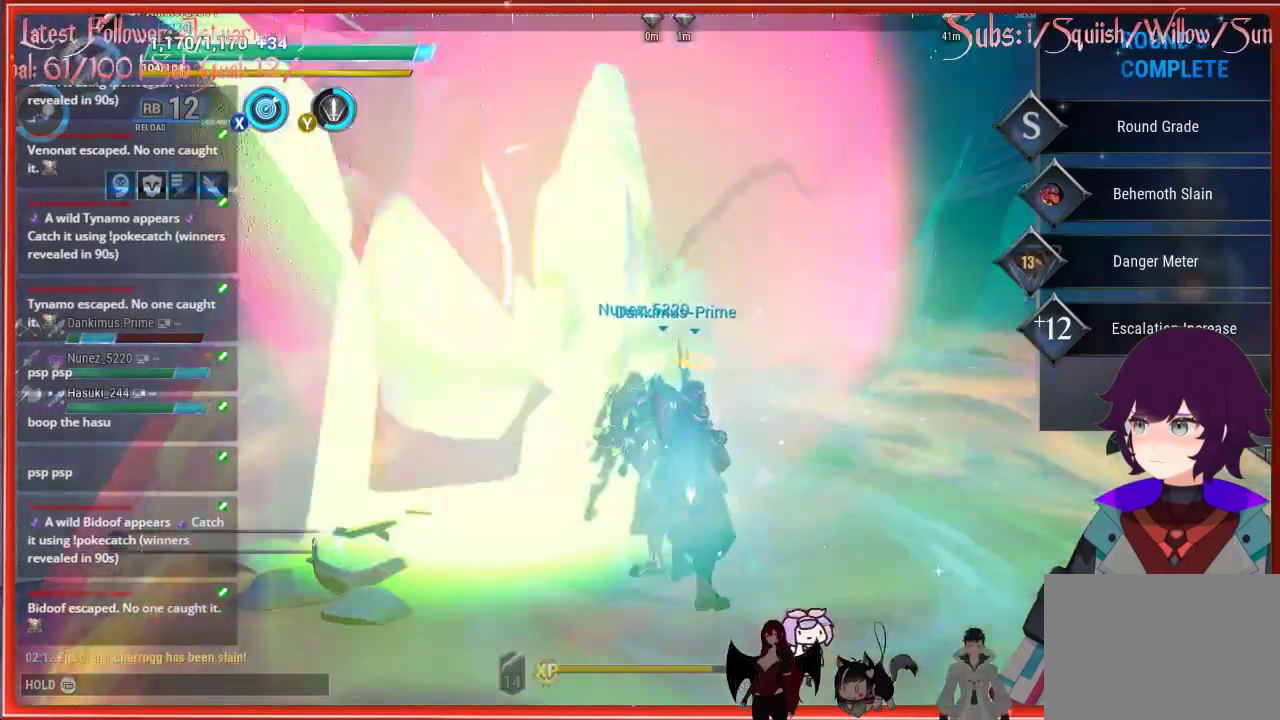
{"buttons": ["A"], "left_stick": "center", "right_stick": "center", "events": []}
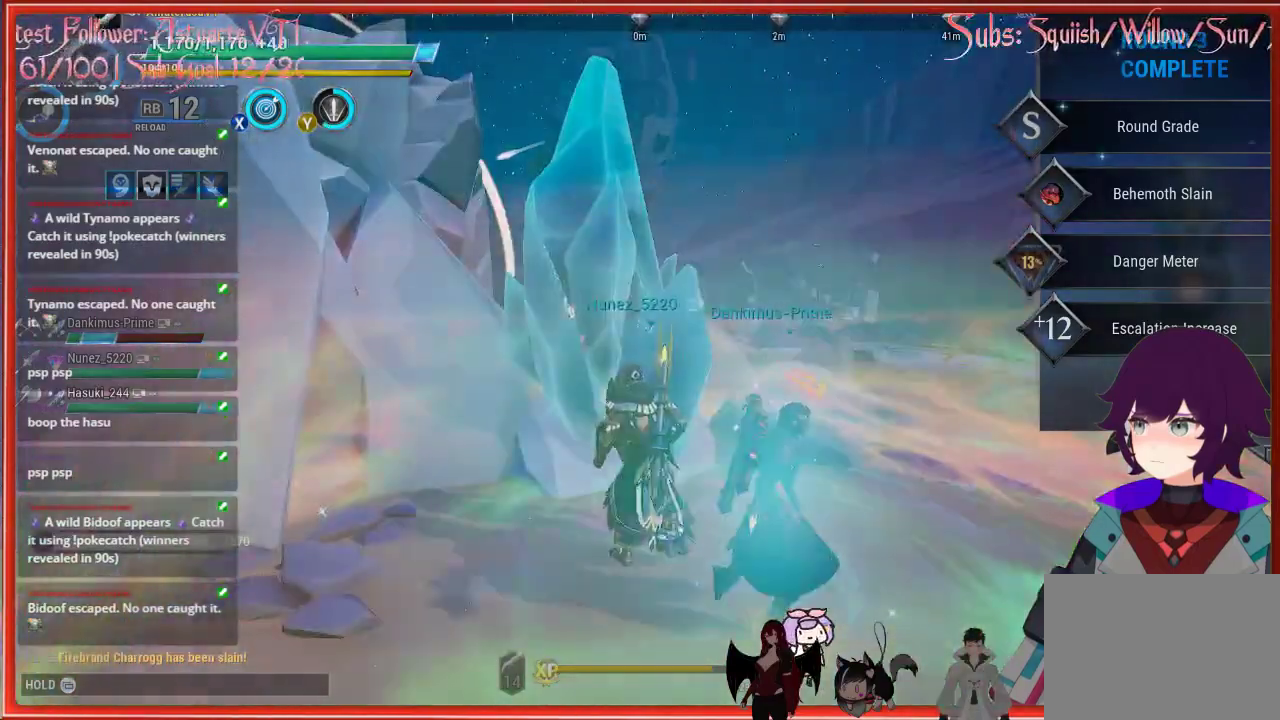
{"buttons": [], "left_stick": "center", "right_stick": "center", "events": [[217, "A", "up"]]}